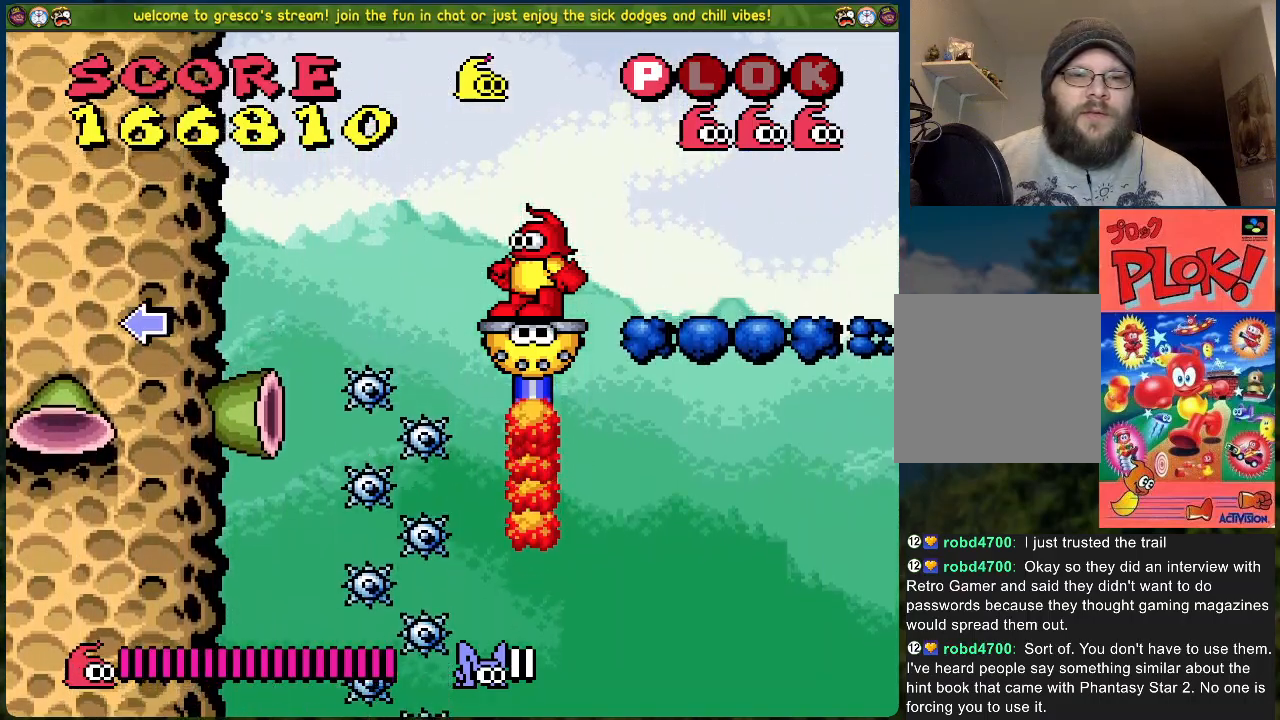
Gameplay with a controller (Xbox layout); each line is a JSON object with the inputs held at the frame after it. "events" lists button and stick changes between this image and that frame as [ms after this image, input, new state], when the widget could be followed in between. Not read: right_stick.
{"buttons": [], "left_stick": "center", "events": [[117, "DPAD_LEFT", "down"], [201, "DPAD_LEFT", "up"]]}
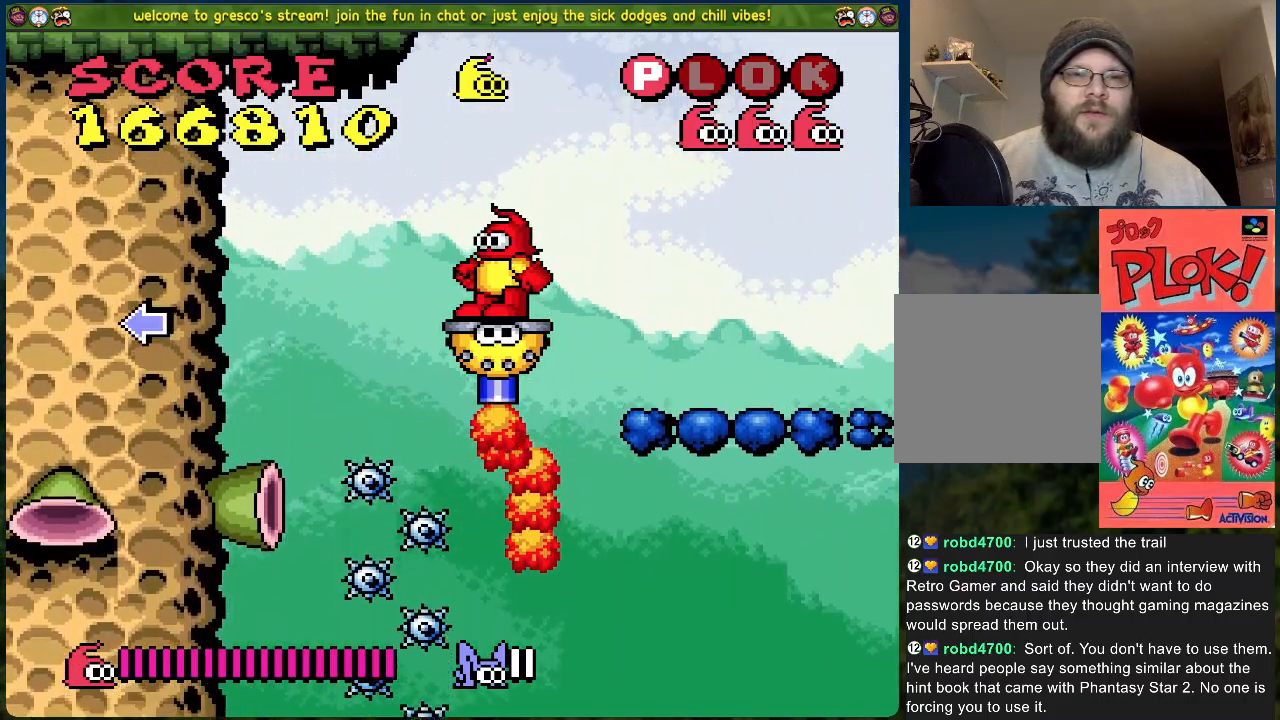
{"buttons": ["B"], "left_stick": "center", "events": [[485, "B", "down"]]}
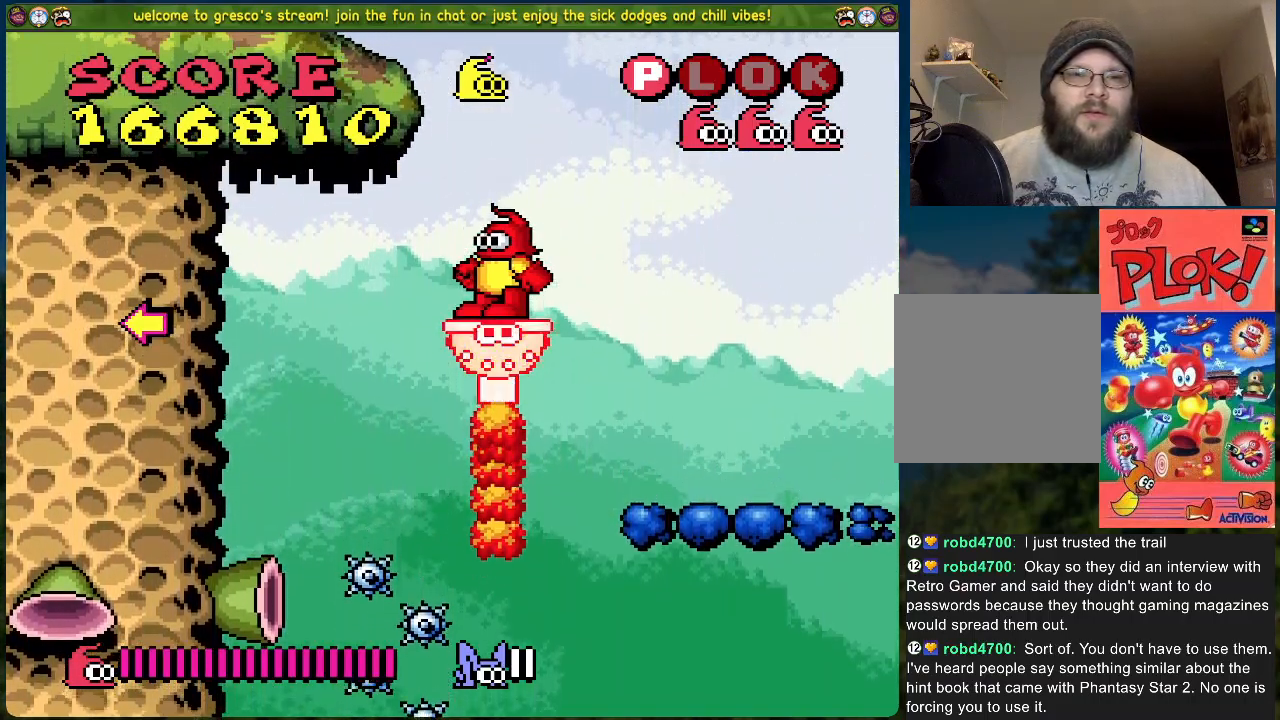
{"buttons": ["B", "DPAD_LEFT"], "left_stick": "center", "events": [[200, "DPAD_LEFT", "down"]]}
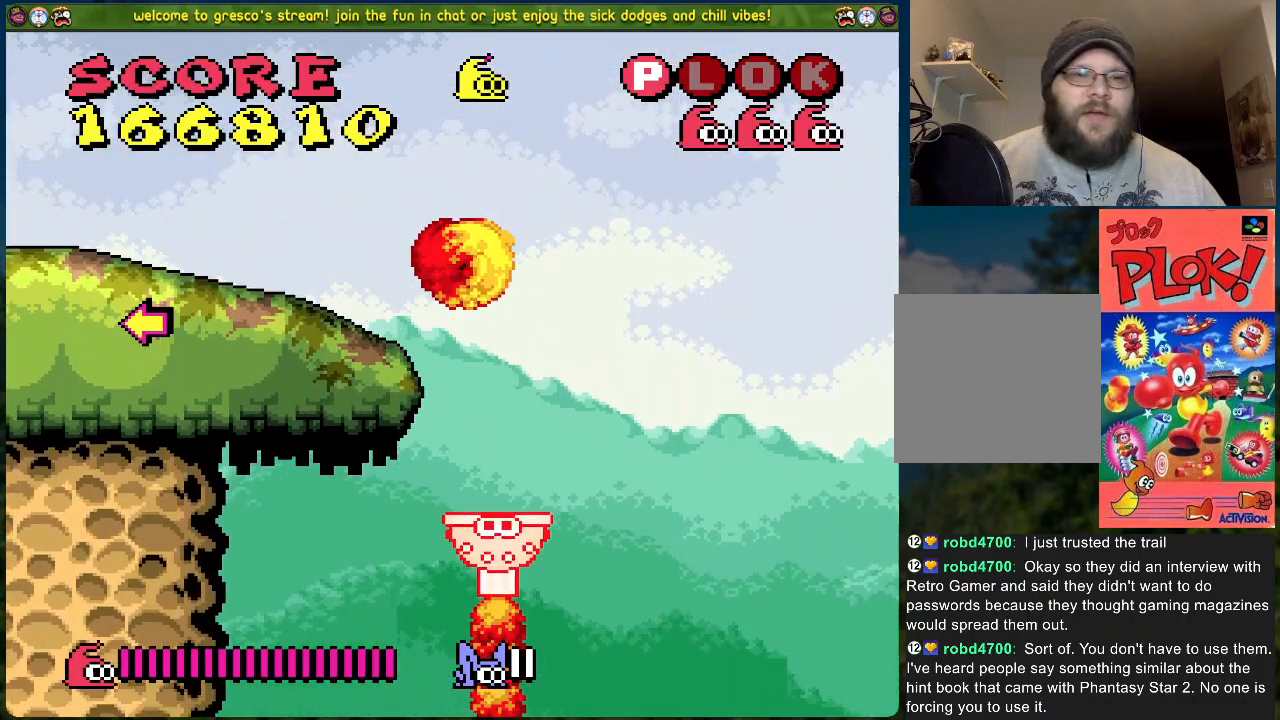
{"buttons": ["DPAD_LEFT"], "left_stick": "center", "events": [[100, "B", "up"]]}
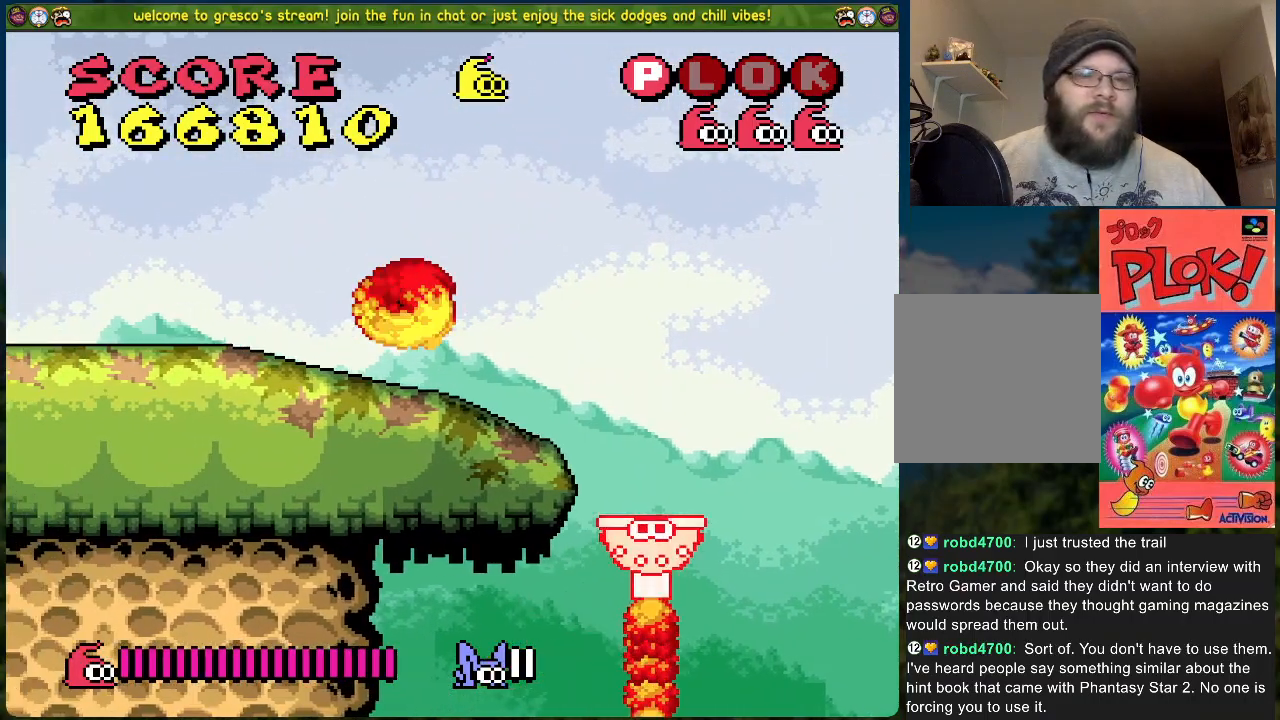
{"buttons": ["DPAD_LEFT"], "left_stick": "center", "events": []}
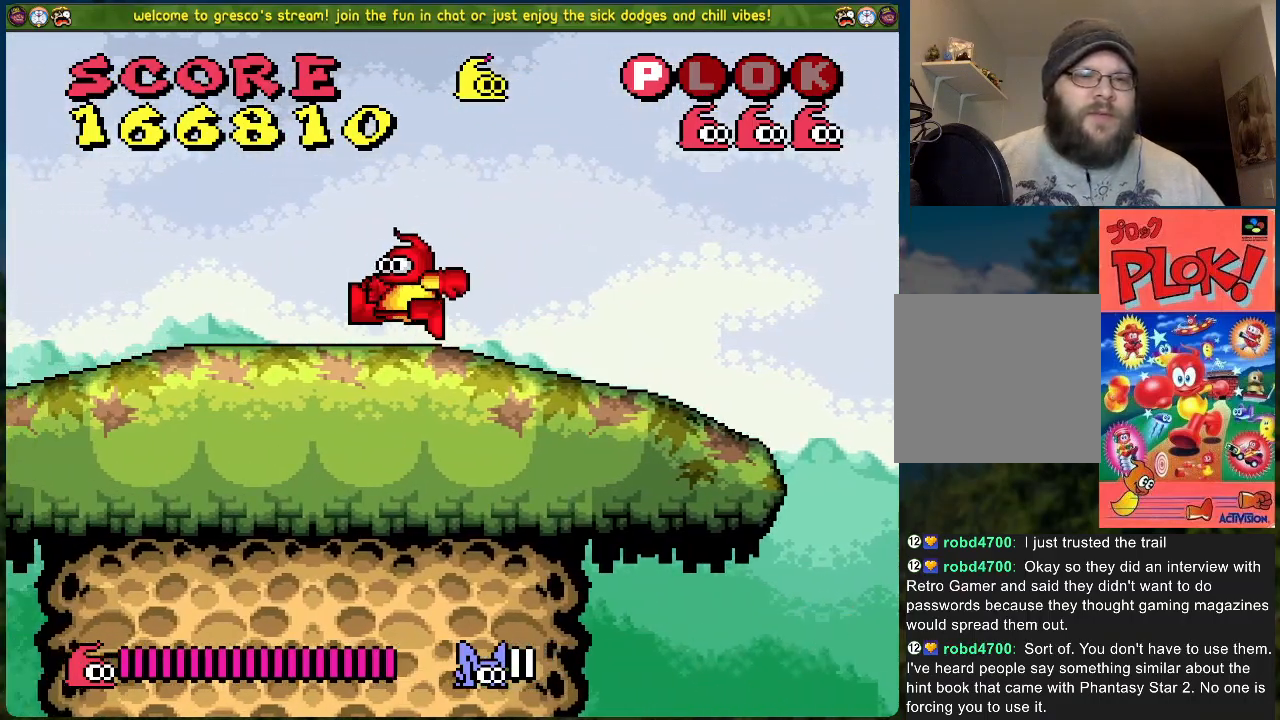
{"buttons": ["DPAD_LEFT"], "left_stick": "center", "events": []}
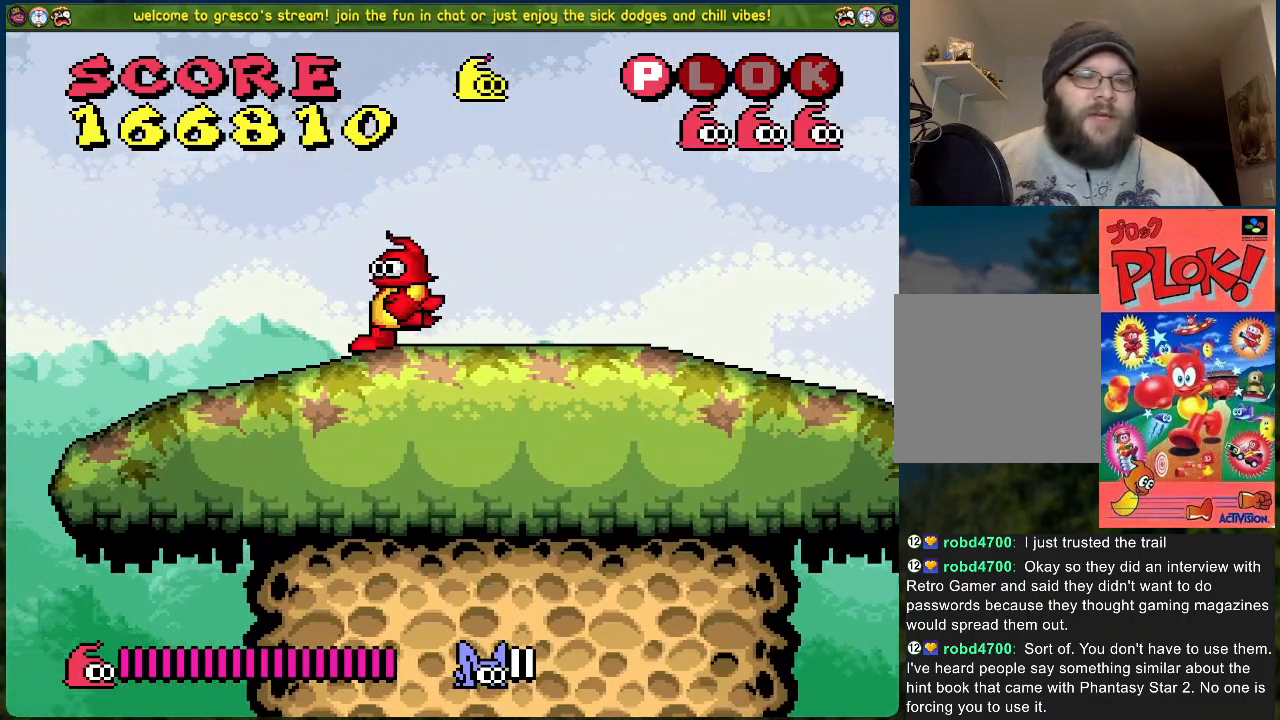
{"buttons": ["A", "DPAD_LEFT"], "left_stick": "center", "events": [[385, "A", "down"]]}
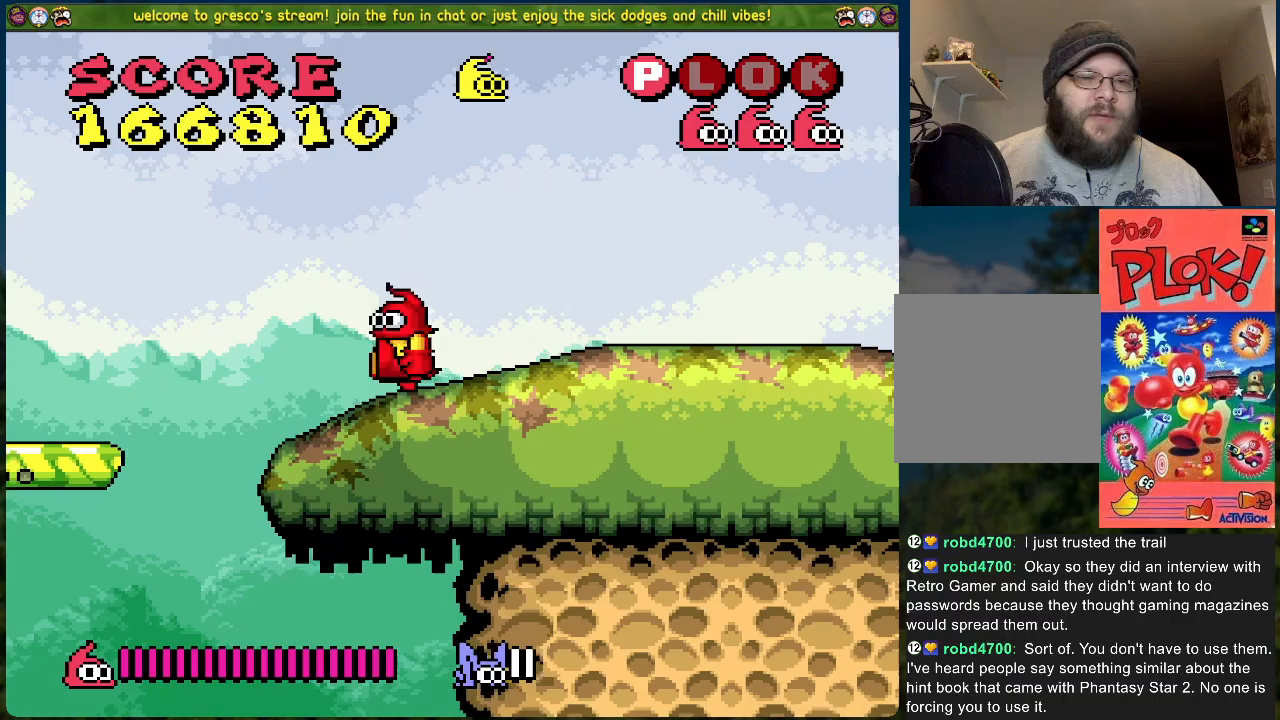
{"buttons": ["A", "DPAD_LEFT"], "left_stick": "center", "events": []}
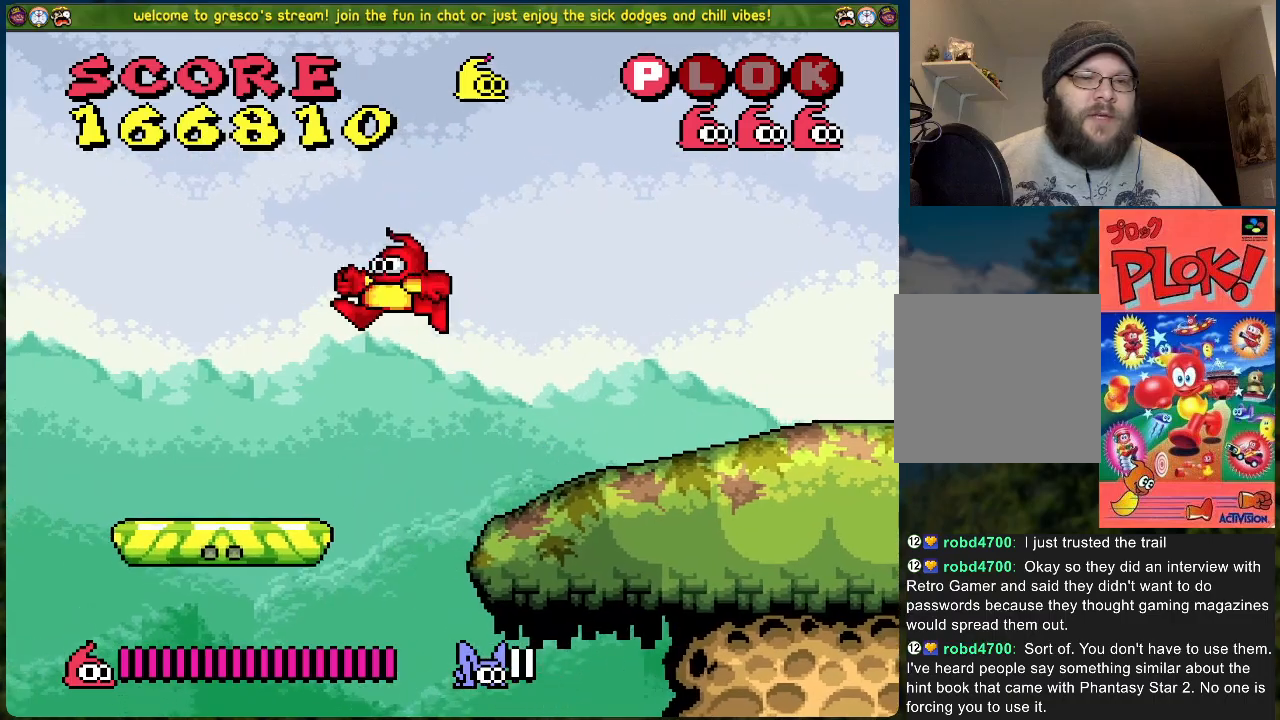
{"buttons": [], "left_stick": "center", "events": [[50, "A", "up"], [234, "DPAD_LEFT", "up"]]}
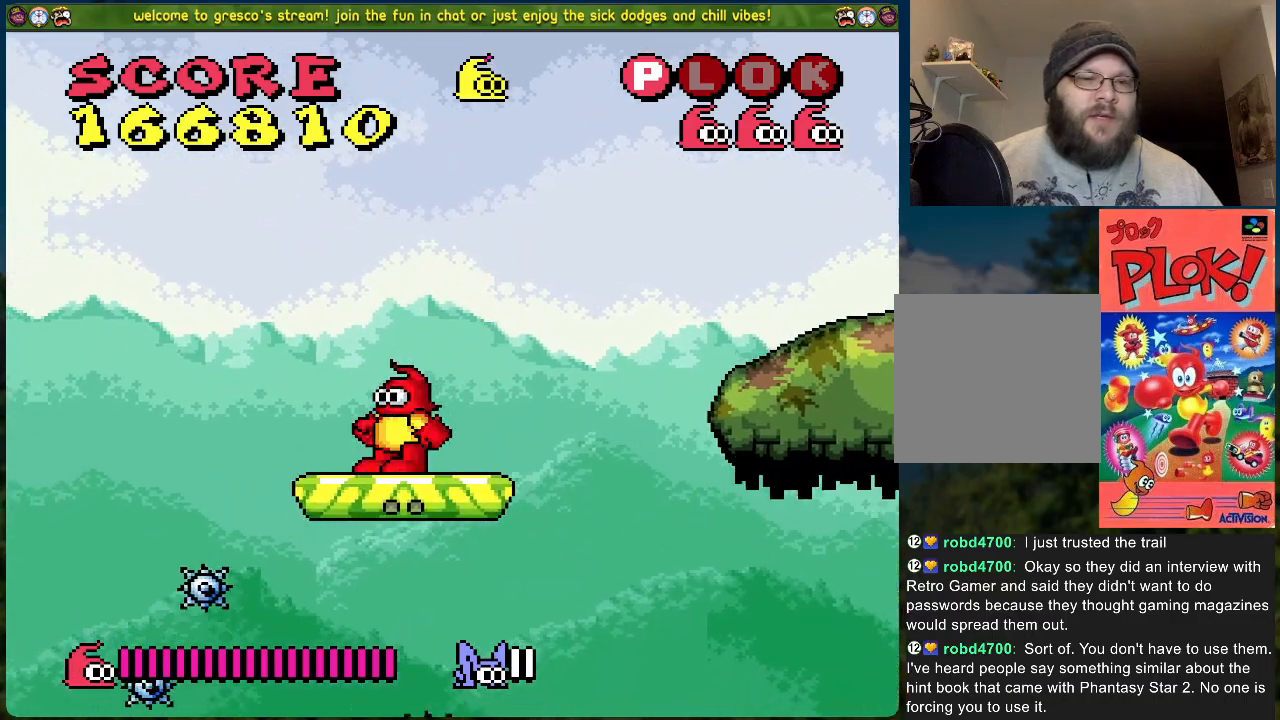
{"buttons": [], "left_stick": "center", "events": []}
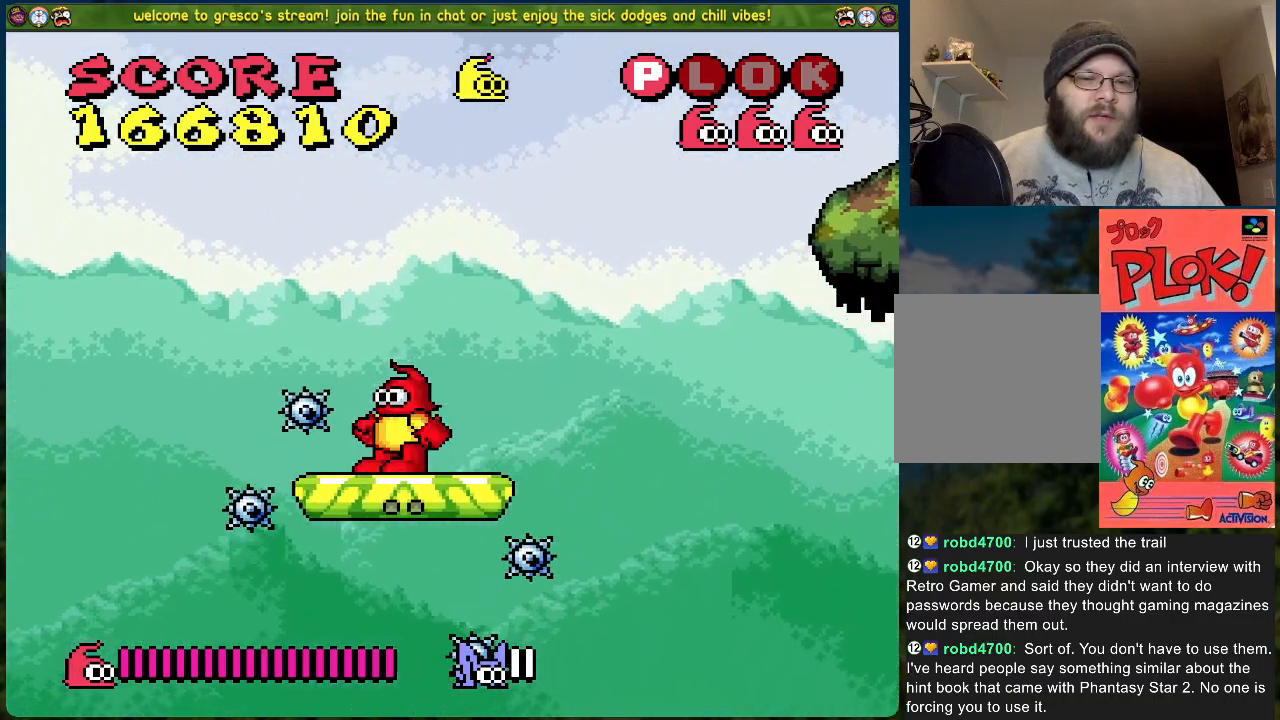
{"buttons": [], "left_stick": "center", "events": []}
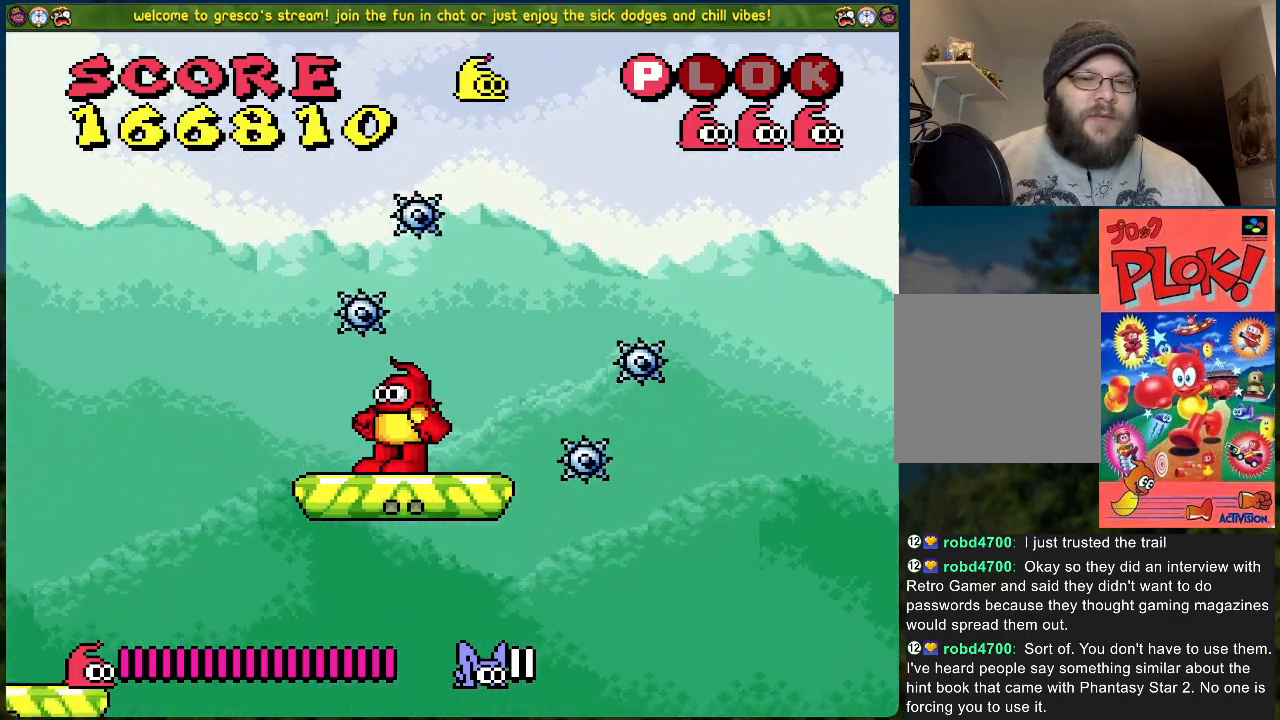
{"buttons": ["A", "DPAD_LEFT"], "left_stick": "center", "events": [[385, "DPAD_LEFT", "down"], [485, "A", "down"]]}
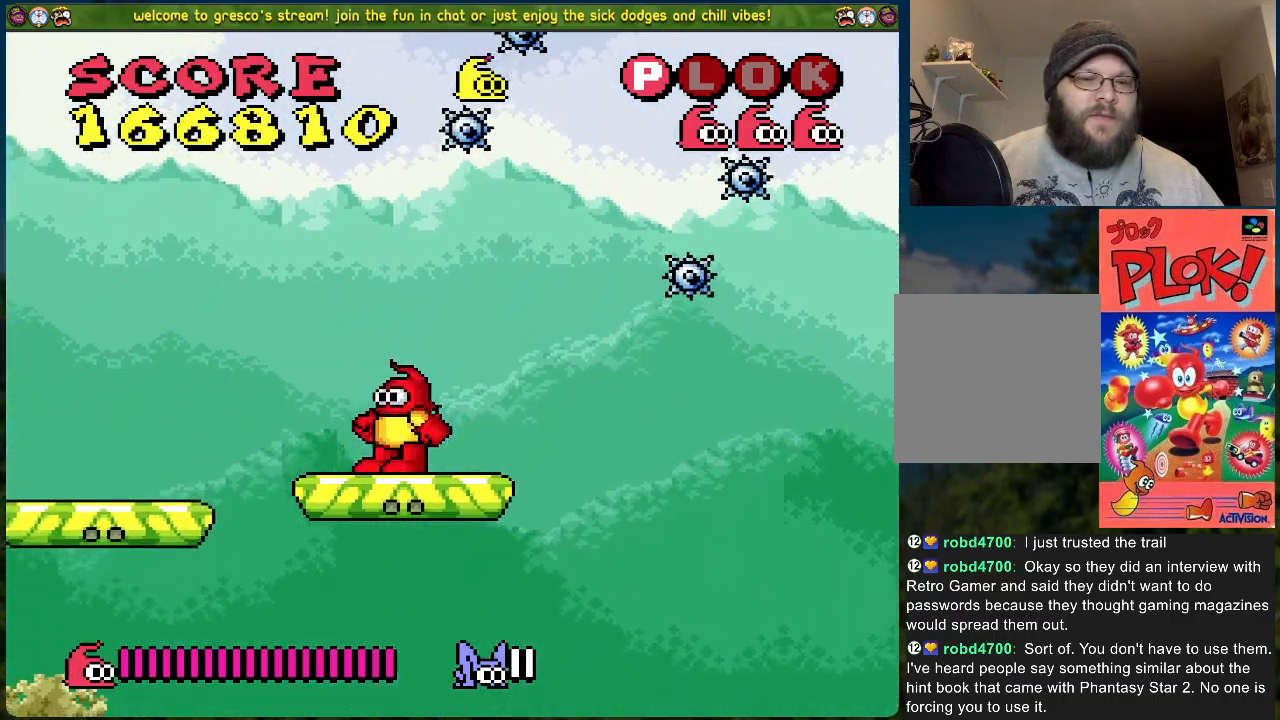
{"buttons": ["DPAD_LEFT"], "left_stick": "center", "events": [[167, "A", "up"]]}
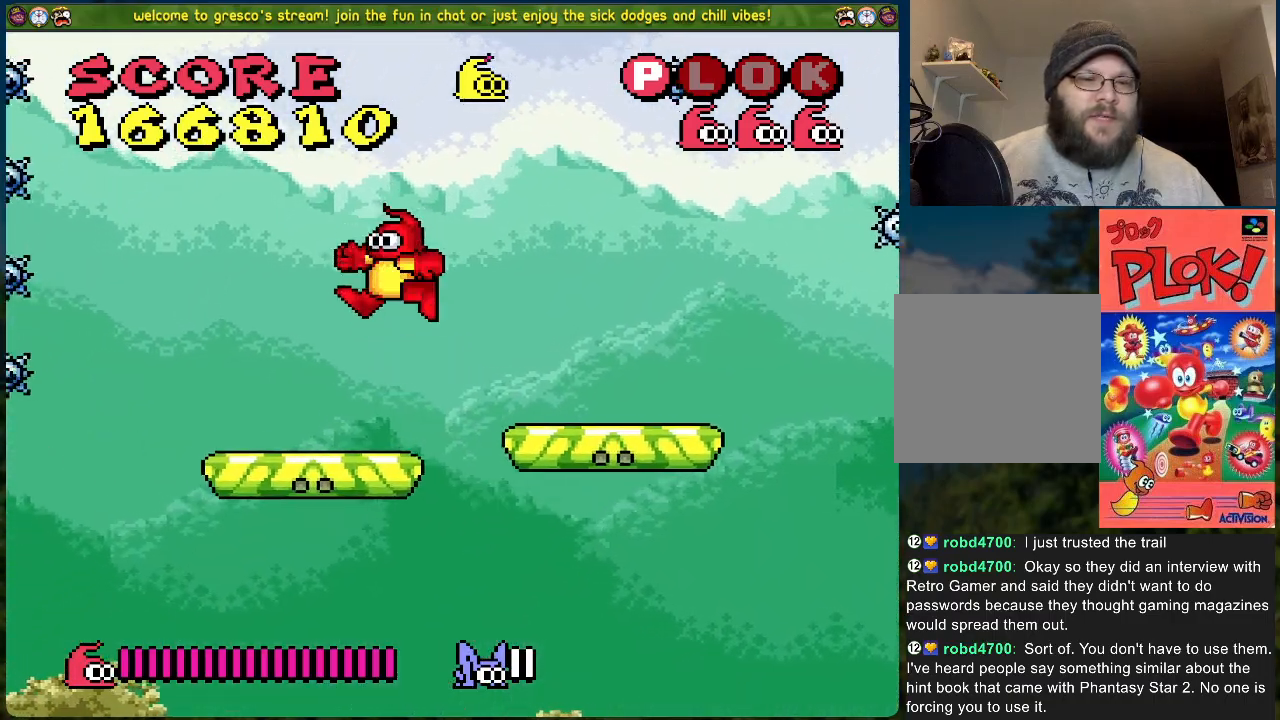
{"buttons": ["DPAD_DOWN"], "left_stick": "center", "events": [[50, "DPAD_LEFT", "up"], [401, "DPAD_DOWN", "down"]]}
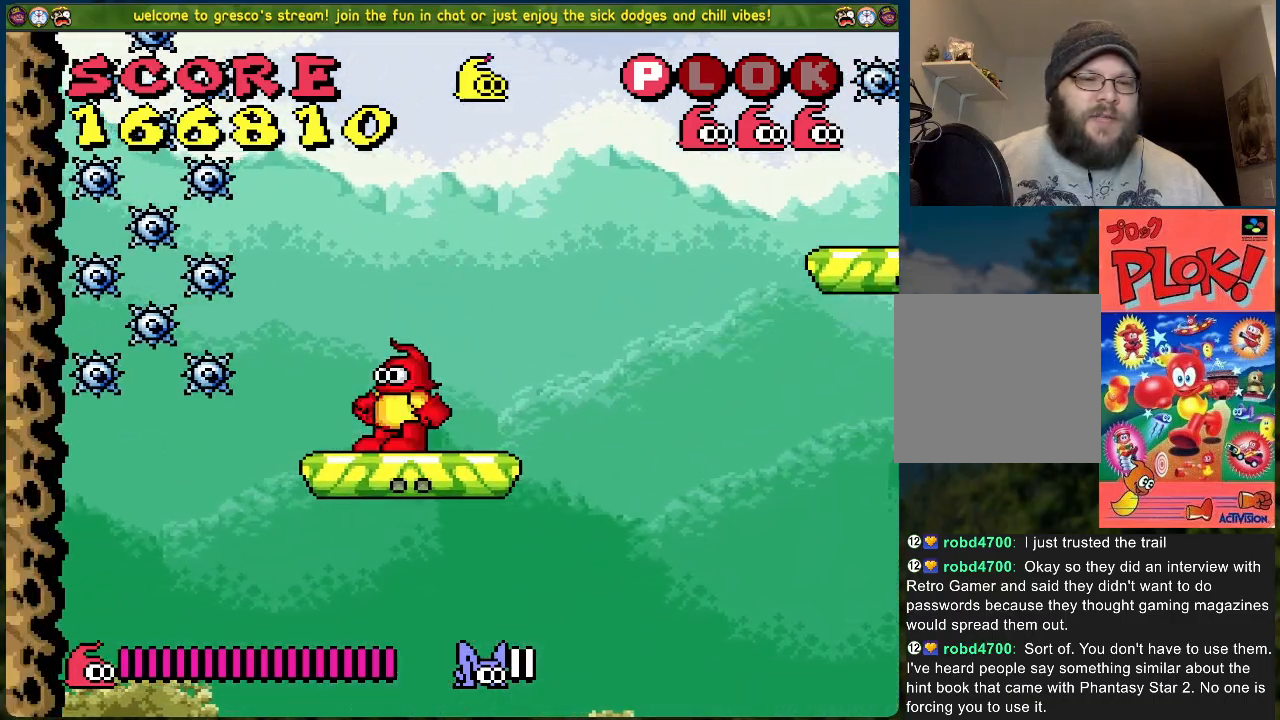
{"buttons": ["DPAD_DOWN"], "left_stick": "center", "events": []}
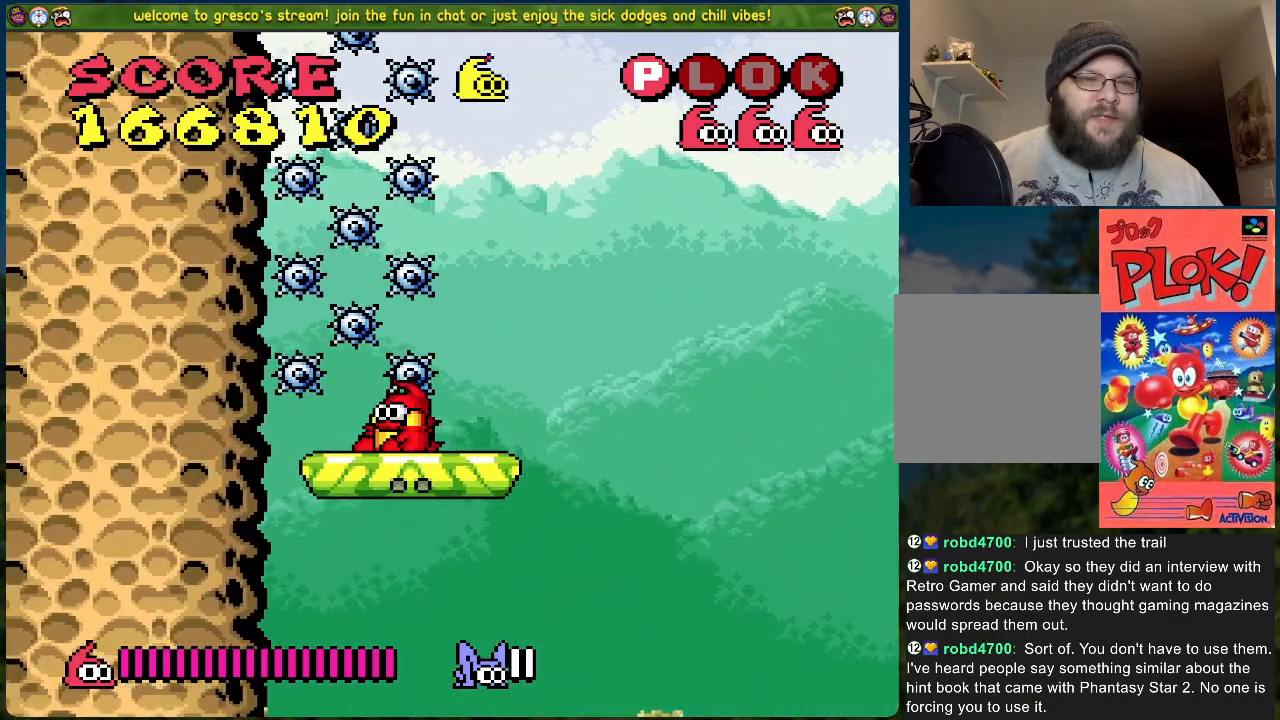
{"buttons": ["DPAD_DOWN"], "left_stick": "center", "events": []}
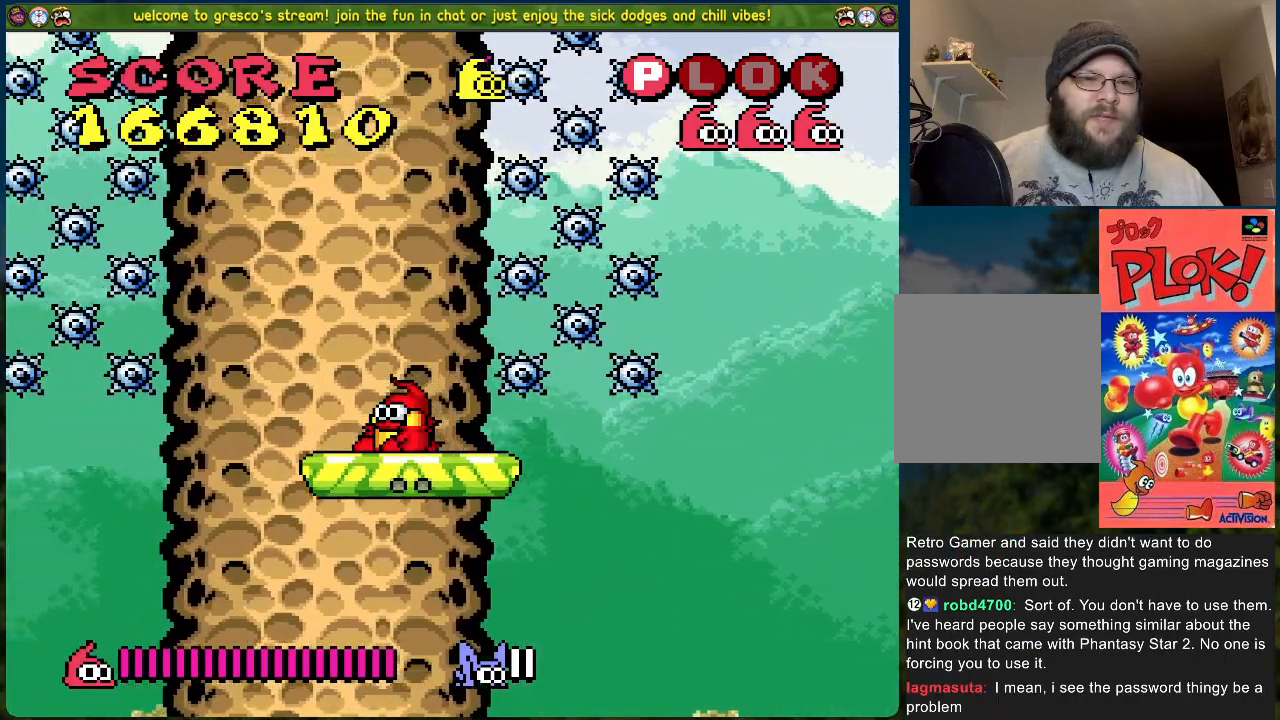
{"buttons": ["DPAD_DOWN"], "left_stick": "center", "events": []}
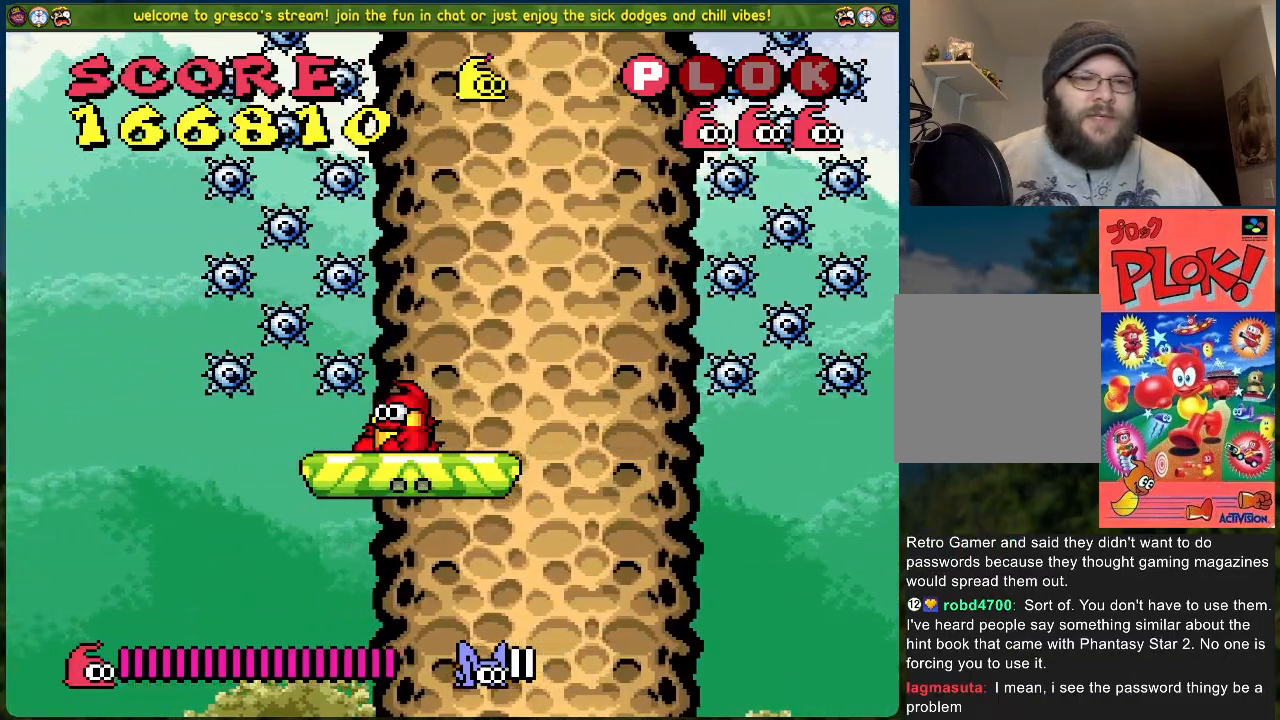
{"buttons": ["DPAD_DOWN"], "left_stick": "center", "events": []}
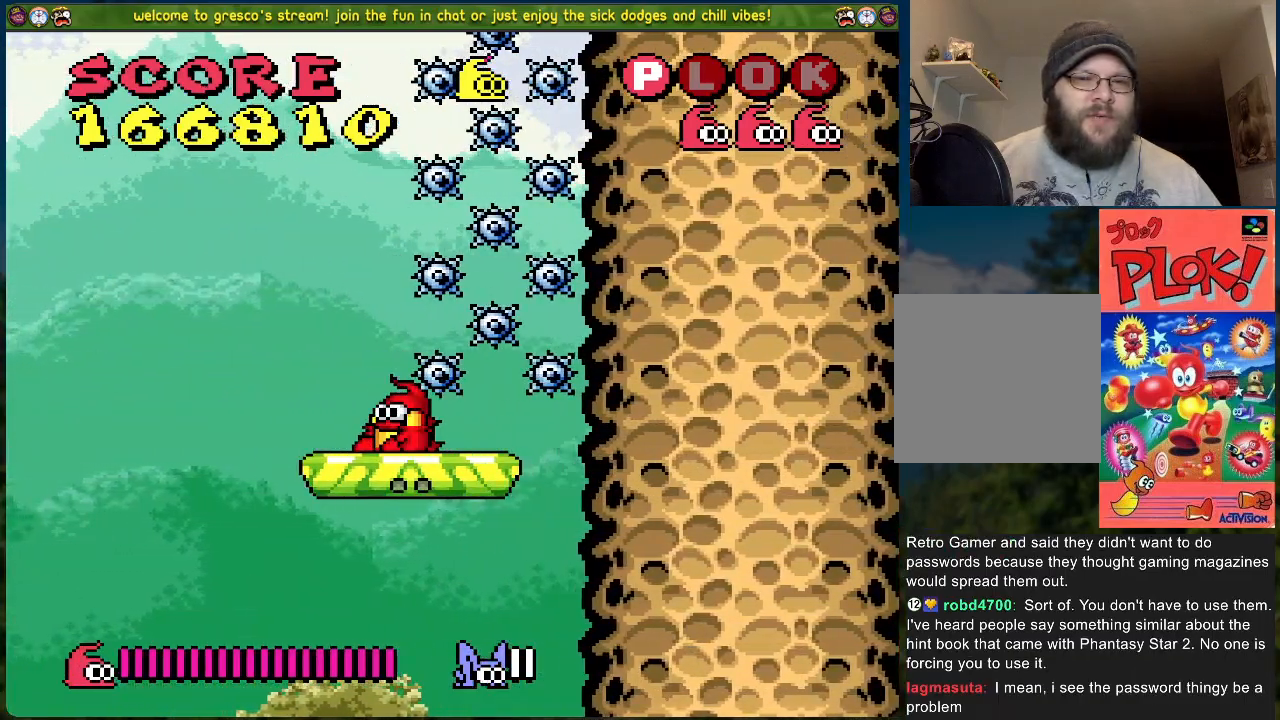
{"buttons": [], "left_stick": "center", "events": [[351, "DPAD_DOWN", "up"]]}
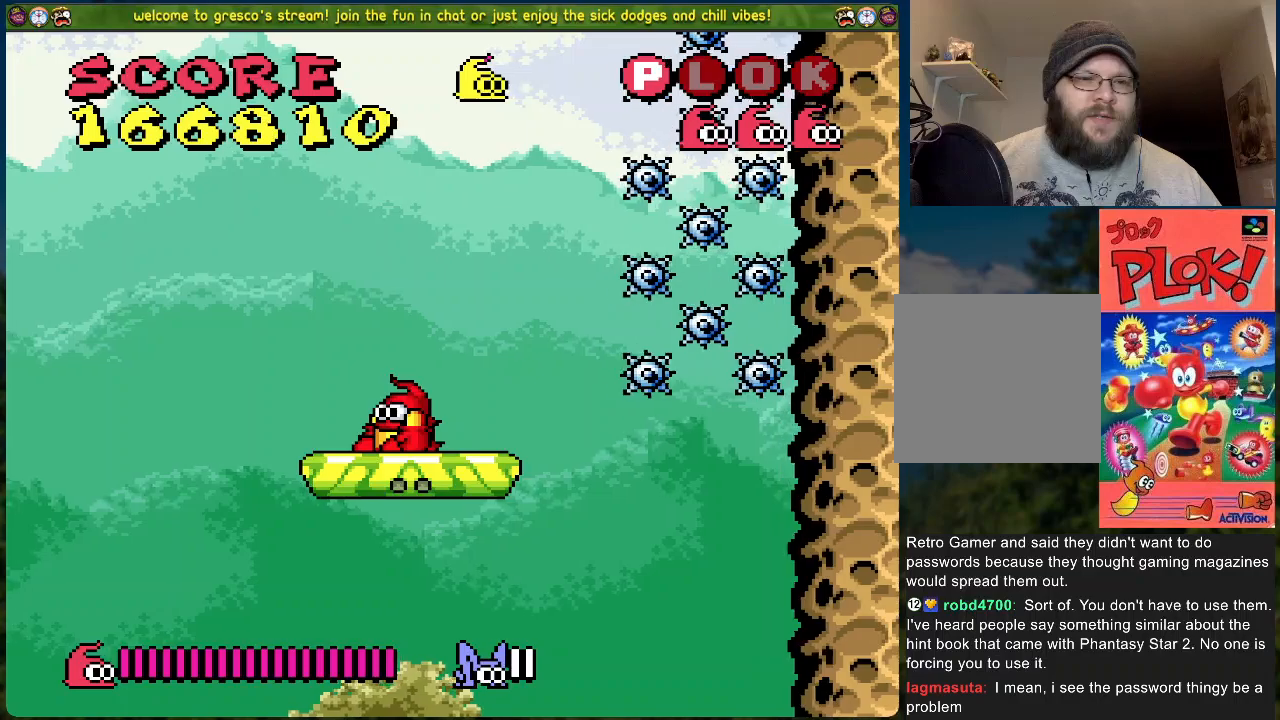
{"buttons": [], "left_stick": "center", "events": []}
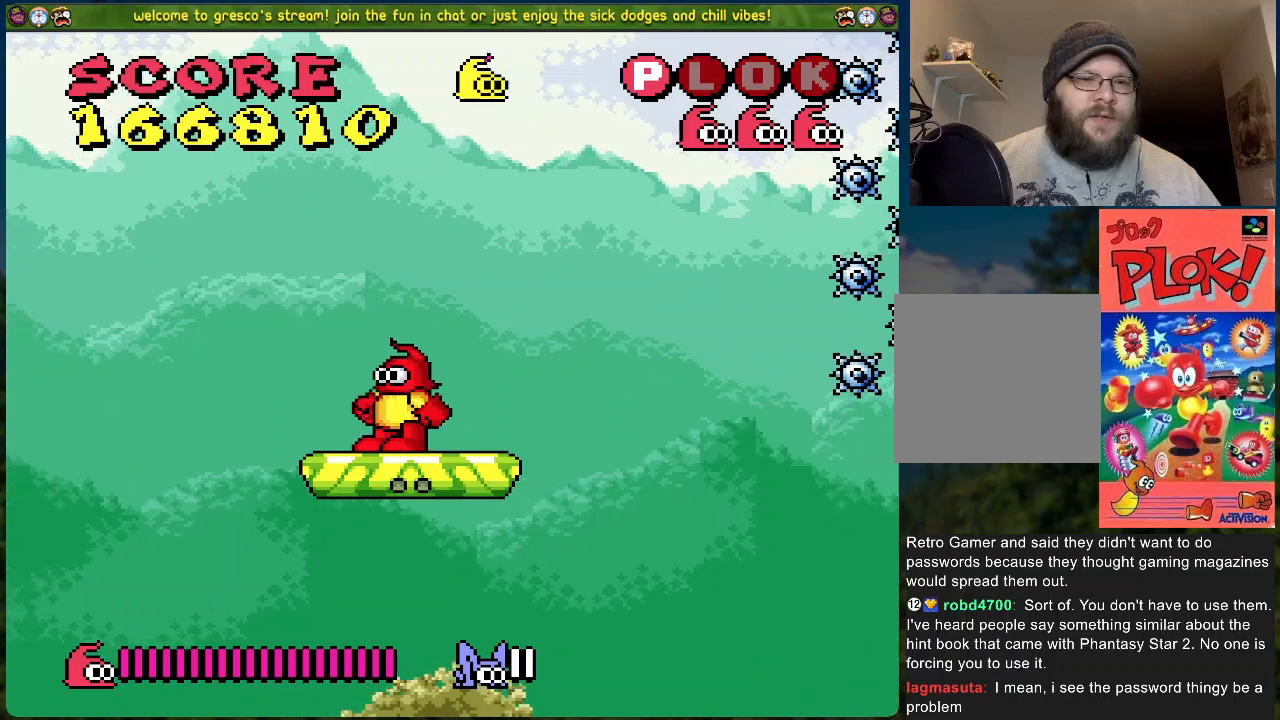
{"buttons": ["DPAD_LEFT"], "left_stick": "center", "events": [[468, "DPAD_LEFT", "down"]]}
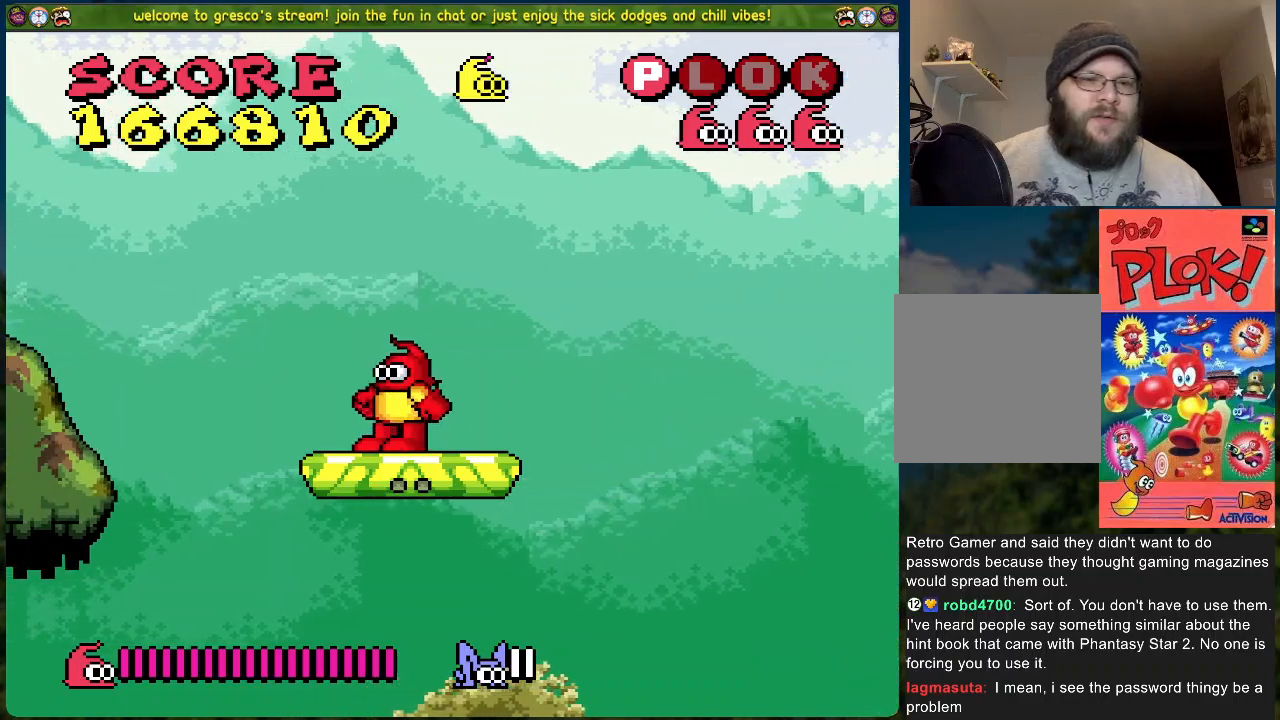
{"buttons": ["B", "DPAD_LEFT"], "left_stick": "center", "events": [[17, "B", "down"]]}
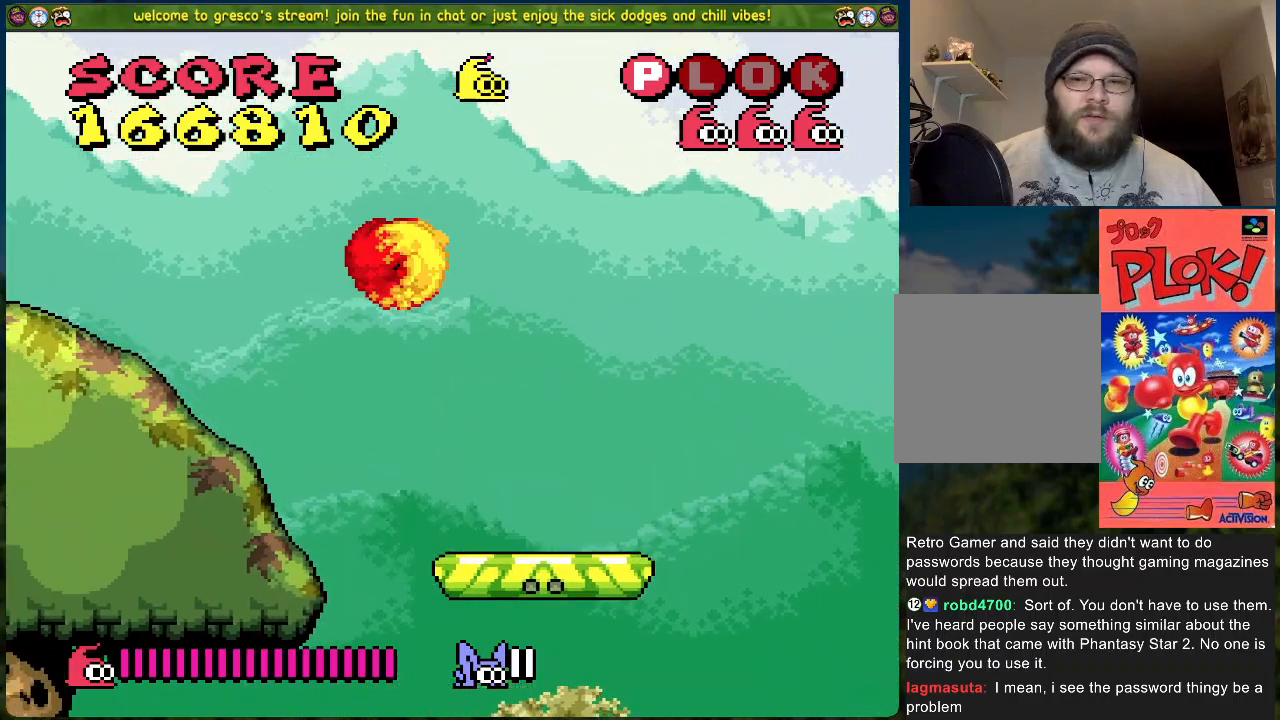
{"buttons": ["DPAD_LEFT"], "left_stick": "center", "events": [[334, "B", "up"]]}
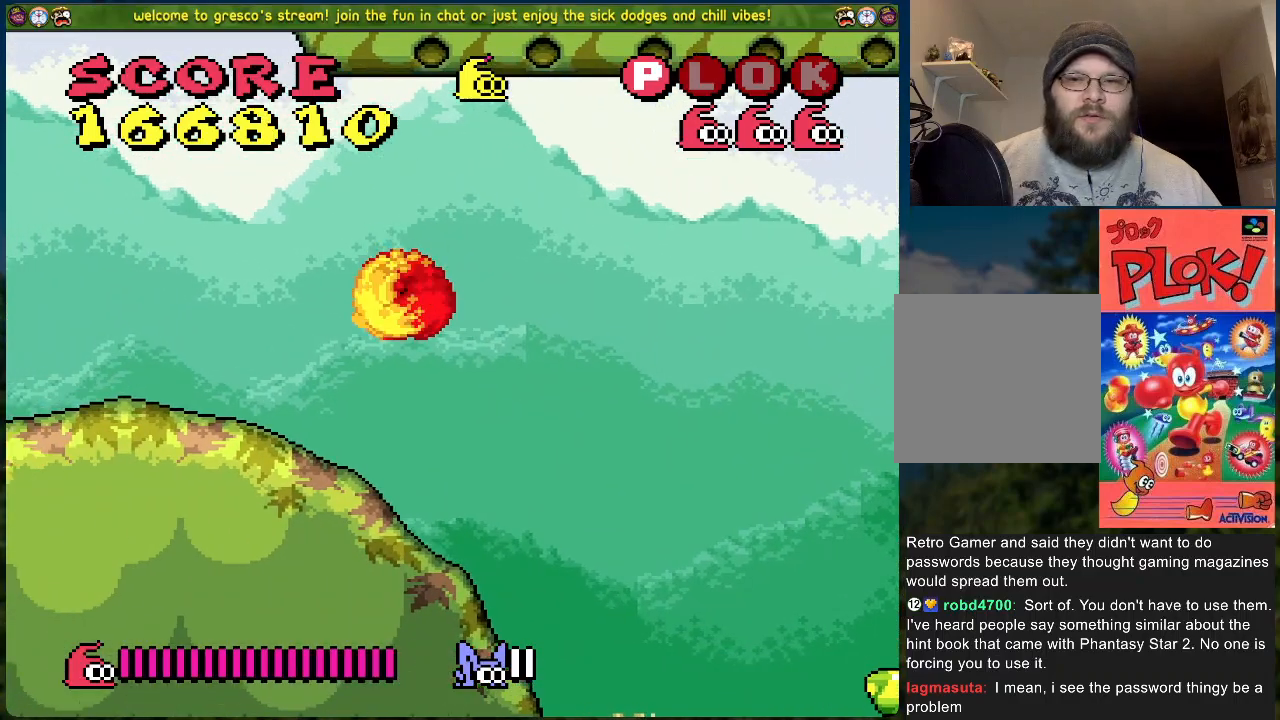
{"buttons": ["DPAD_LEFT"], "left_stick": "center", "events": []}
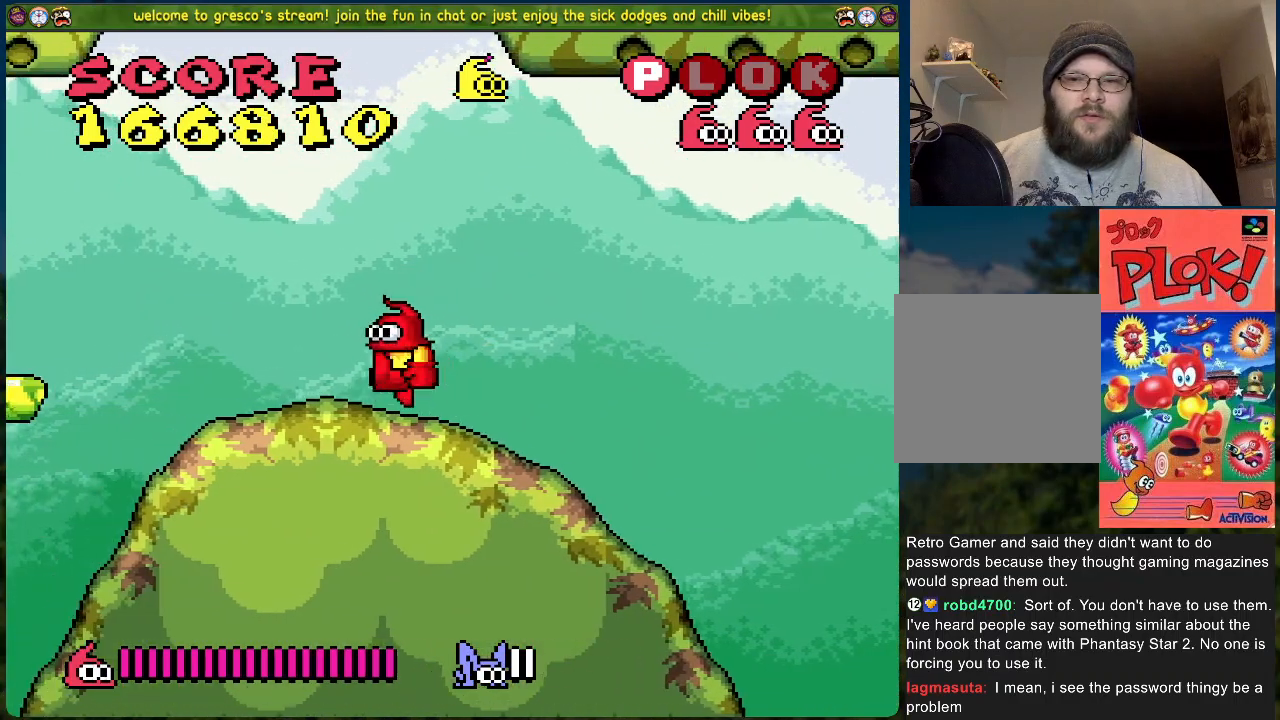
{"buttons": ["A", "DPAD_LEFT"], "left_stick": "center", "events": [[117, "DPAD_LEFT", "up"], [451, "DPAD_LEFT", "down"], [501, "A", "down"]]}
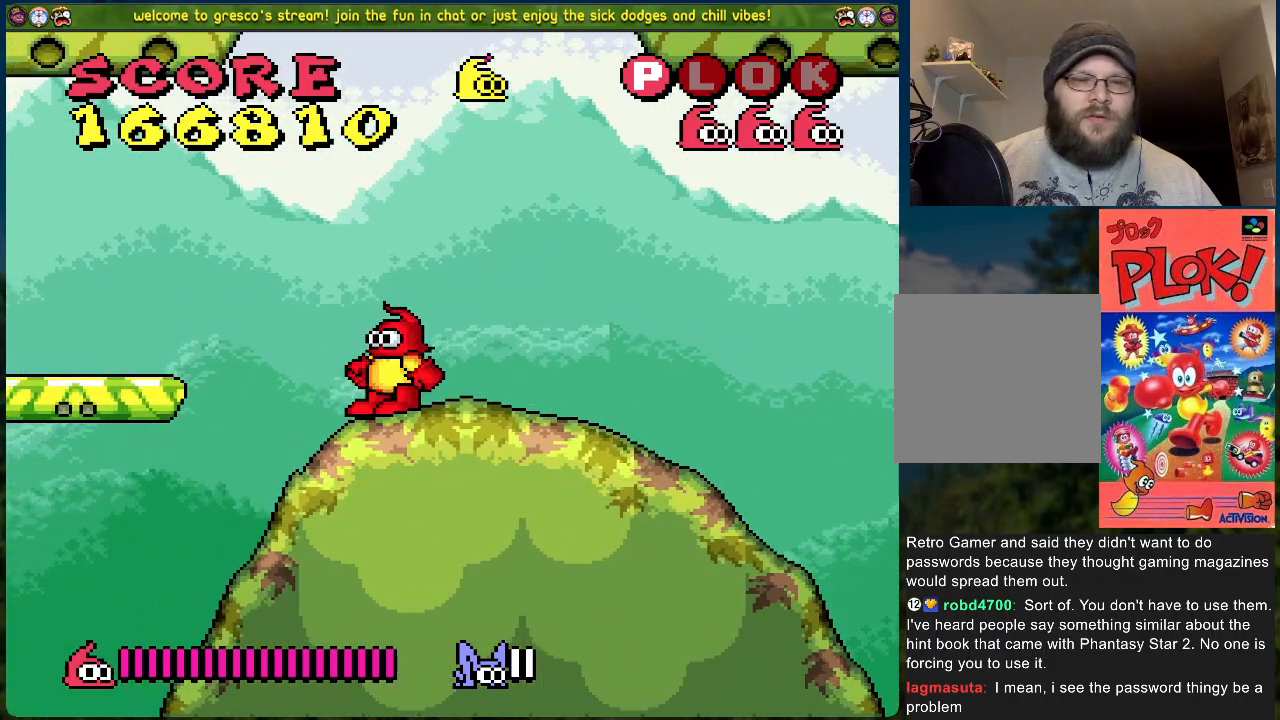
{"buttons": ["A", "DPAD_LEFT"], "left_stick": "center", "events": []}
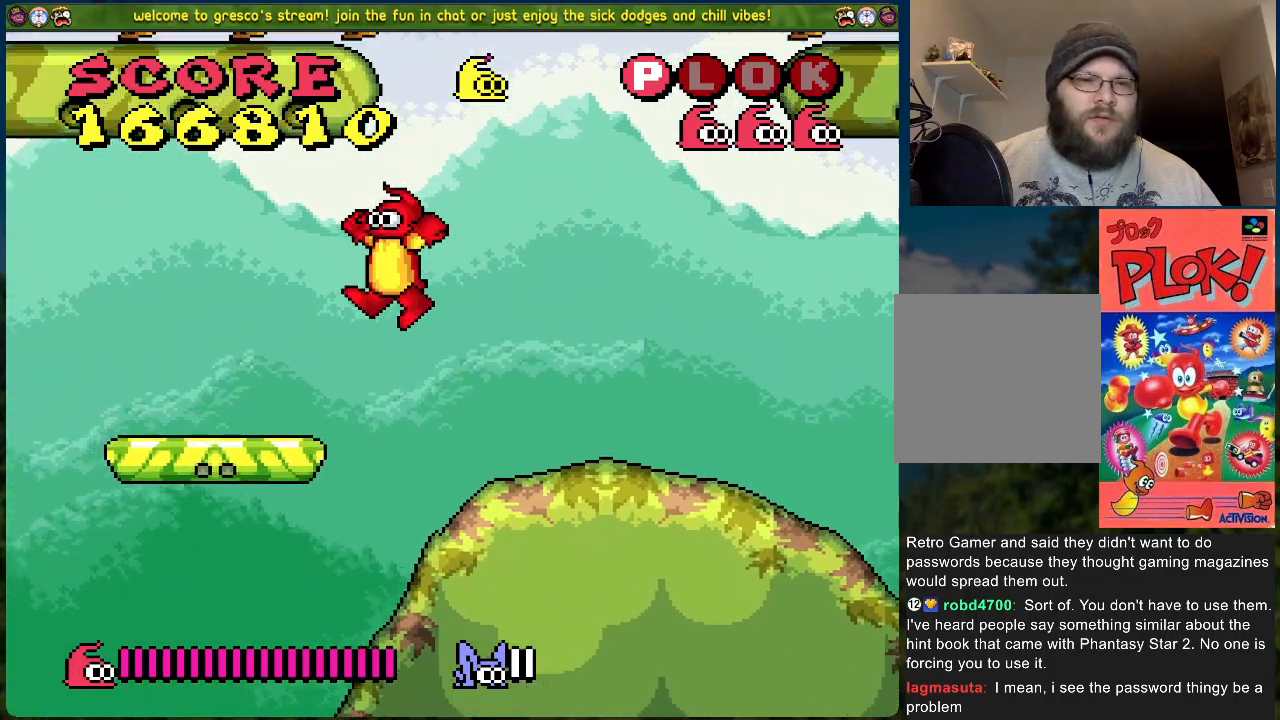
{"buttons": [], "left_stick": "center", "events": [[201, "A", "up"], [201, "DPAD_LEFT", "up"]]}
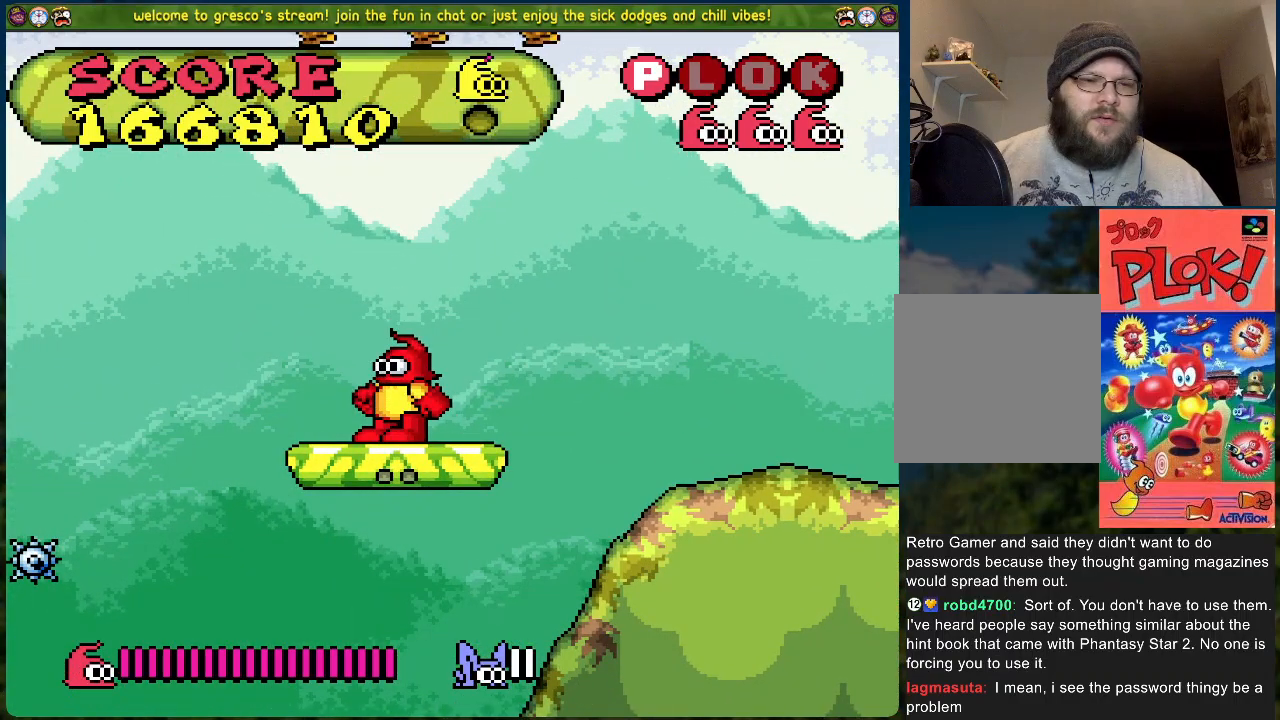
{"buttons": [], "left_stick": "center", "events": []}
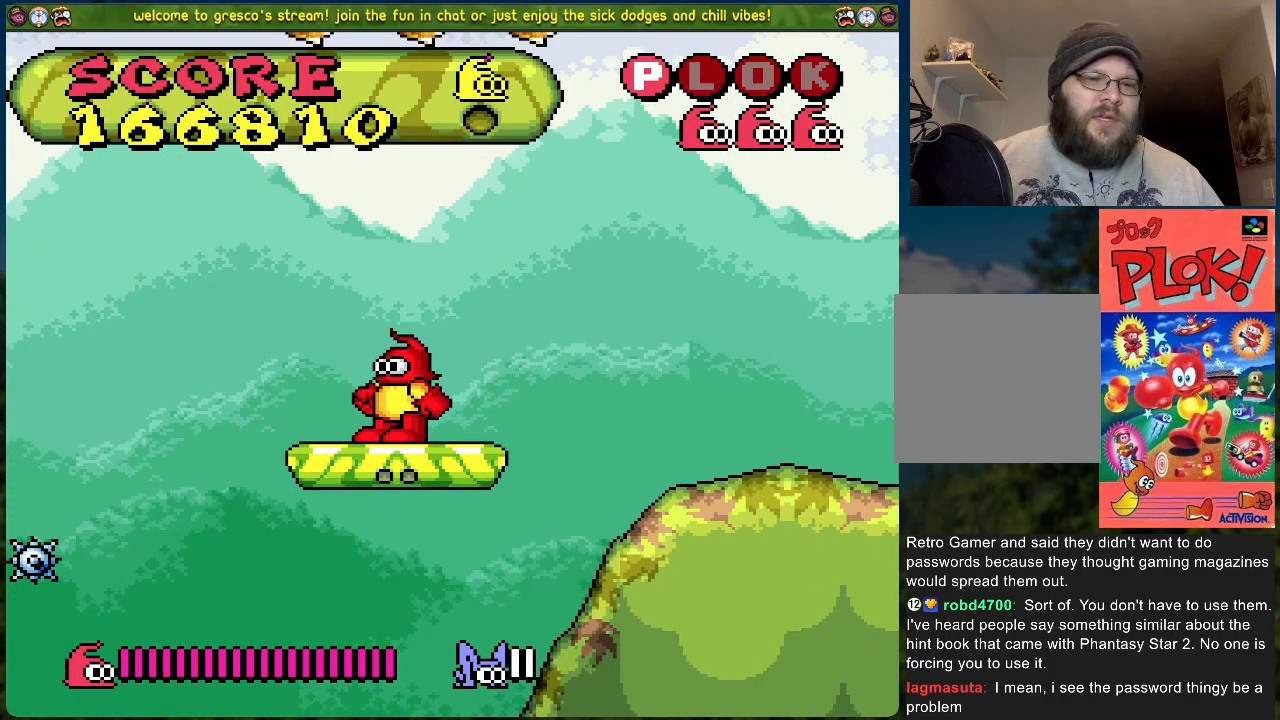
{"buttons": ["A", "DPAD_LEFT"], "left_stick": "center", "events": [[384, "DPAD_LEFT", "down"], [401, "A", "down"]]}